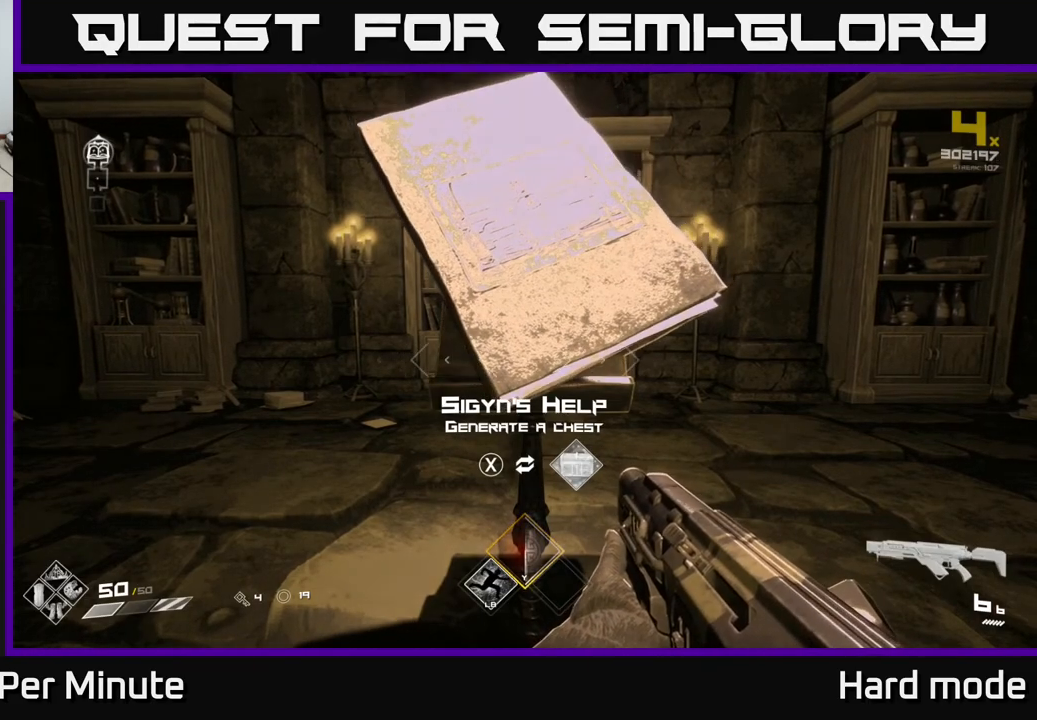
Gameplay with a controller (Xbox layout); each line is a JSON object with the inputs held at the frame after it. "events" lists button and stick changes between this image and that frame as [ms after this image, input, new state], when the widget could be followed in between.
{"buttons": [], "left_stick": "center", "right_stick": "center", "events": []}
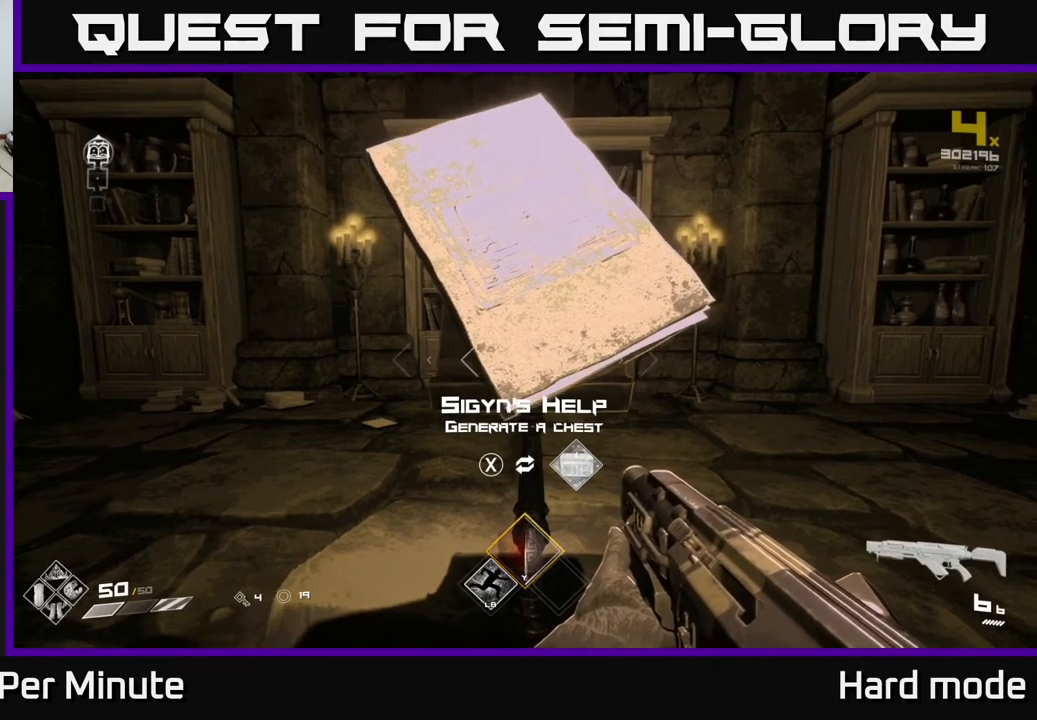
{"buttons": [], "left_stick": "center", "right_stick": "center", "events": [[67, "left_stick", "down"], [200, "left_stick", "center"]]}
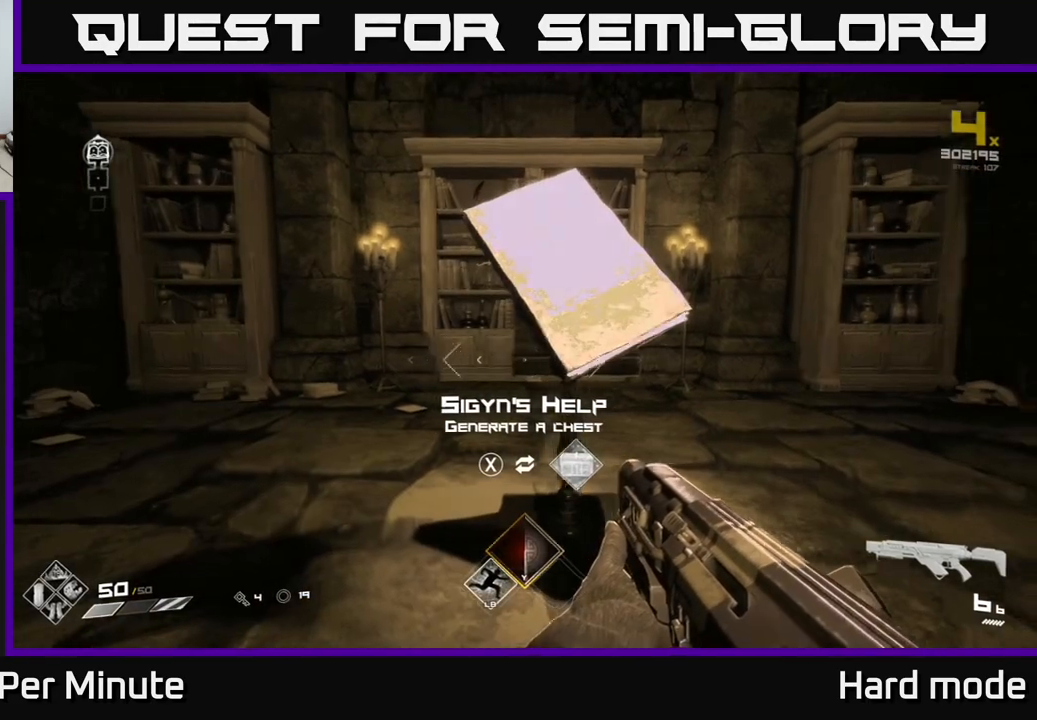
{"buttons": [], "left_stick": "down-right", "right_stick": "right", "events": [[267, "right_stick", "right"], [283, "left_stick", "down-left"], [450, "left_stick", "down-right"]]}
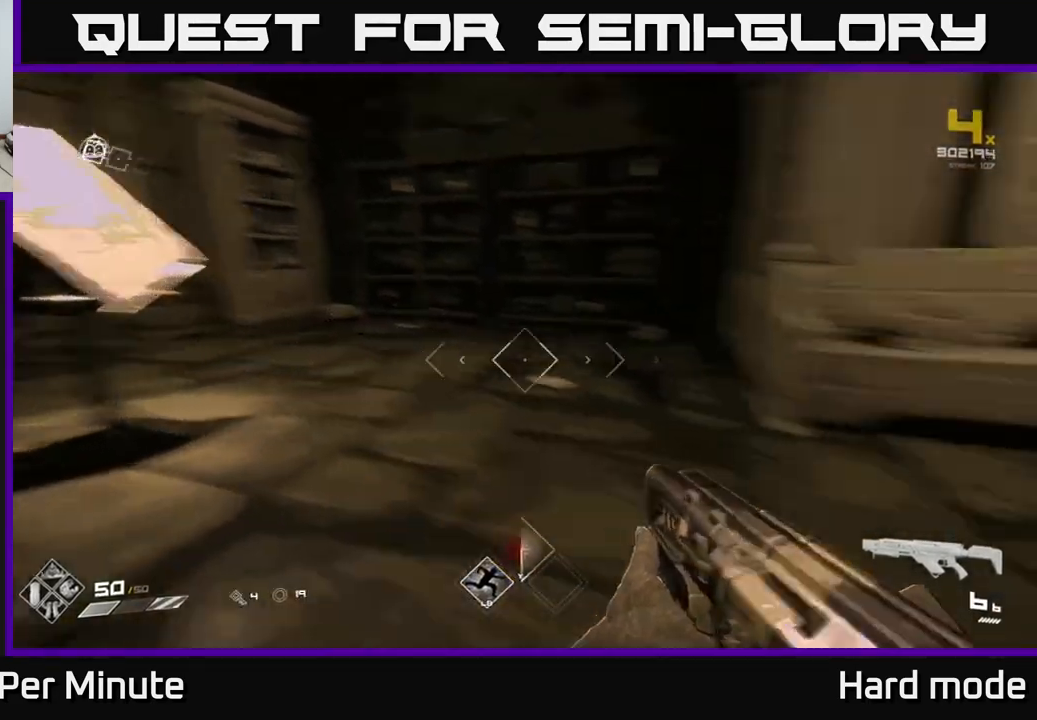
{"buttons": [], "left_stick": "down-left", "right_stick": "center", "events": [[17, "left_stick", "right"], [150, "left_stick", "up-right"], [400, "left_stick", "up-left"], [467, "left_stick", "down-left"], [467, "right_stick", "center"]]}
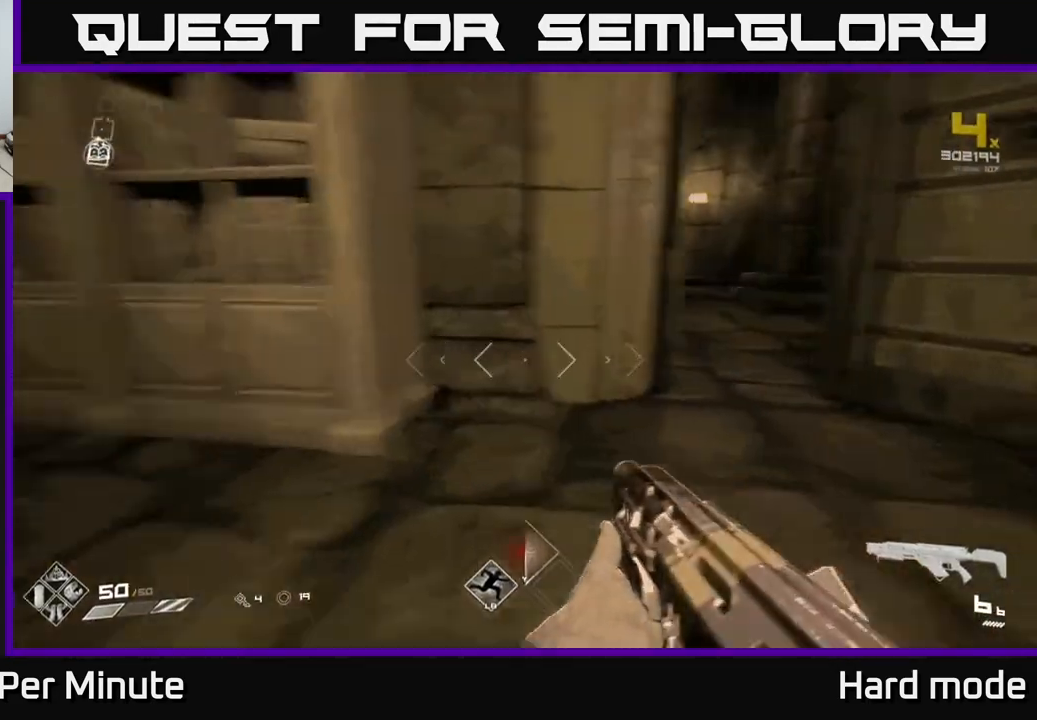
{"buttons": [], "left_stick": "down-left", "right_stick": "left", "events": [[33, "right_stick", "left"], [83, "left_stick", "down-right"], [167, "left_stick", "down-left"]]}
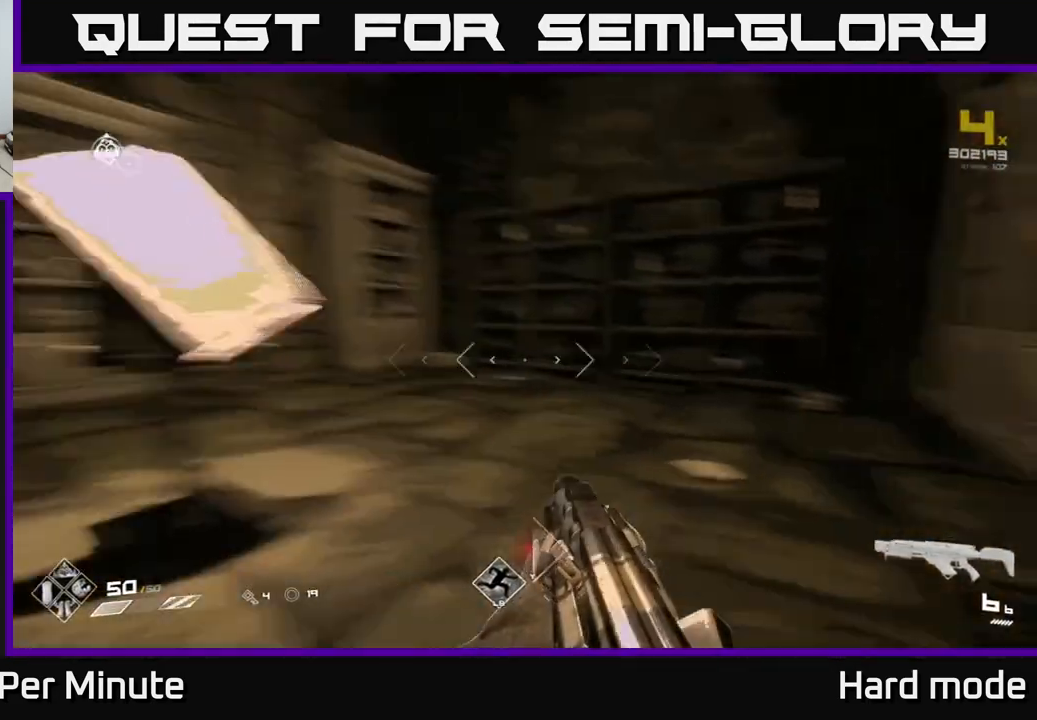
{"buttons": [], "left_stick": "down-right", "right_stick": "right", "events": [[100, "left_stick", "up"], [150, "right_stick", "center"], [167, "left_stick", "up-right"], [267, "left_stick", "center"], [300, "right_stick", "right"], [417, "left_stick", "down-right"]]}
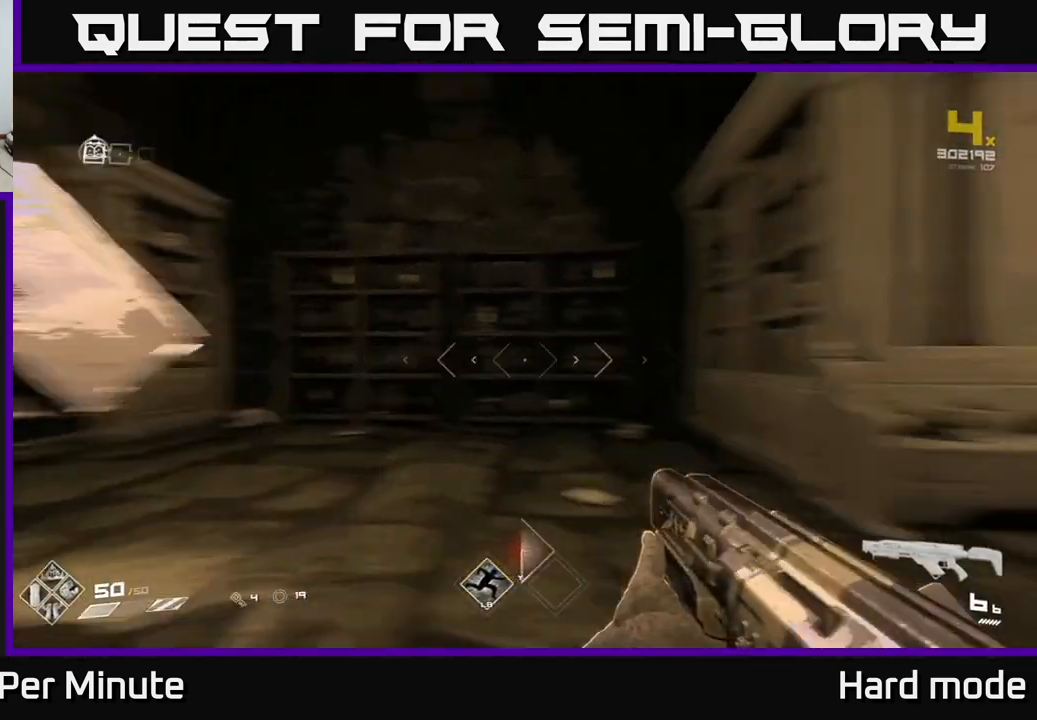
{"buttons": ["L1"], "left_stick": "up", "right_stick": "center", "events": [[50, "left_stick", "right"], [217, "left_stick", "up-right"], [433, "left_stick", "up"], [467, "L1", "down"], [483, "right_stick", "center"]]}
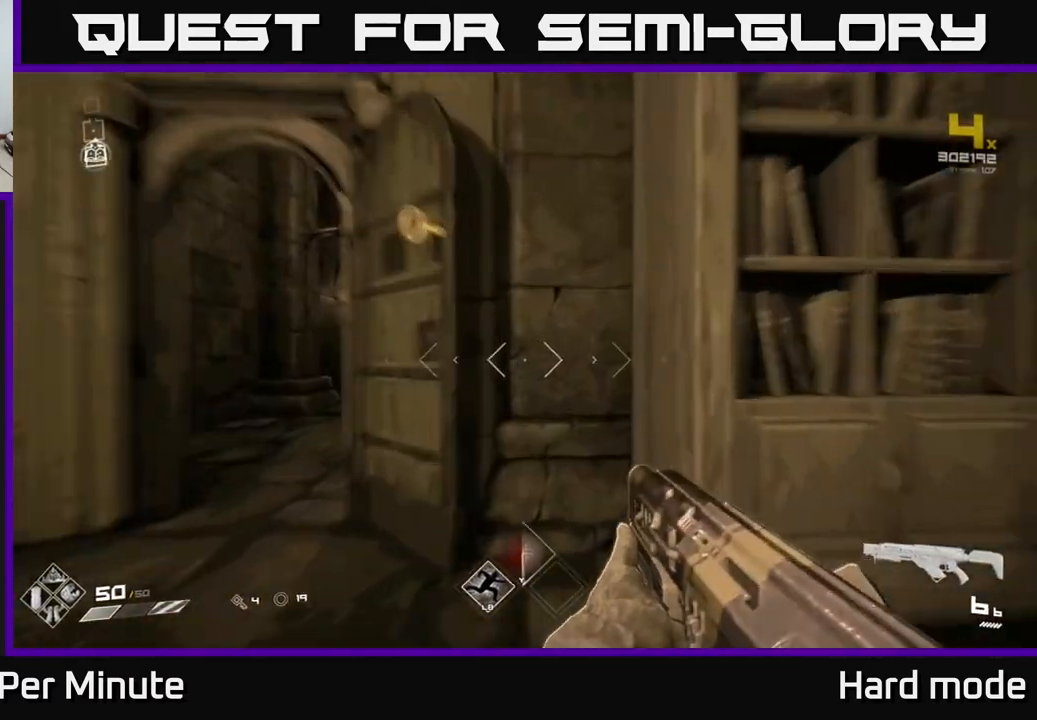
{"buttons": ["L1"], "left_stick": "up", "right_stick": "center", "events": [[233, "left_stick", "left"], [350, "left_stick", "up-left"], [467, "left_stick", "up"]]}
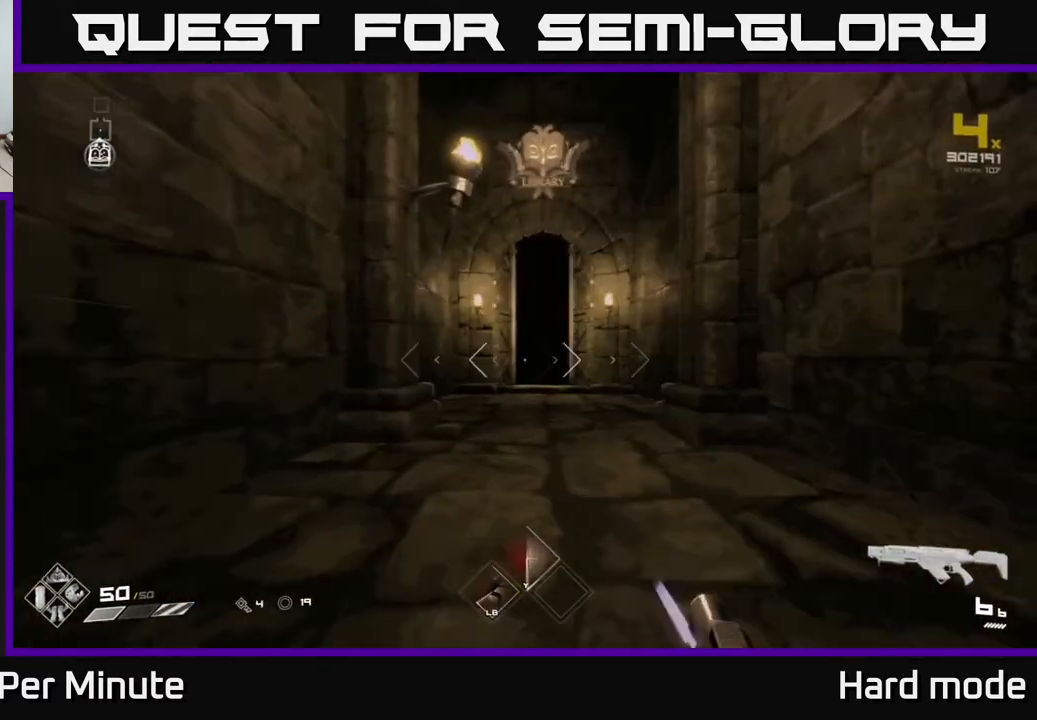
{"buttons": ["L1"], "left_stick": "up", "right_stick": "center", "events": []}
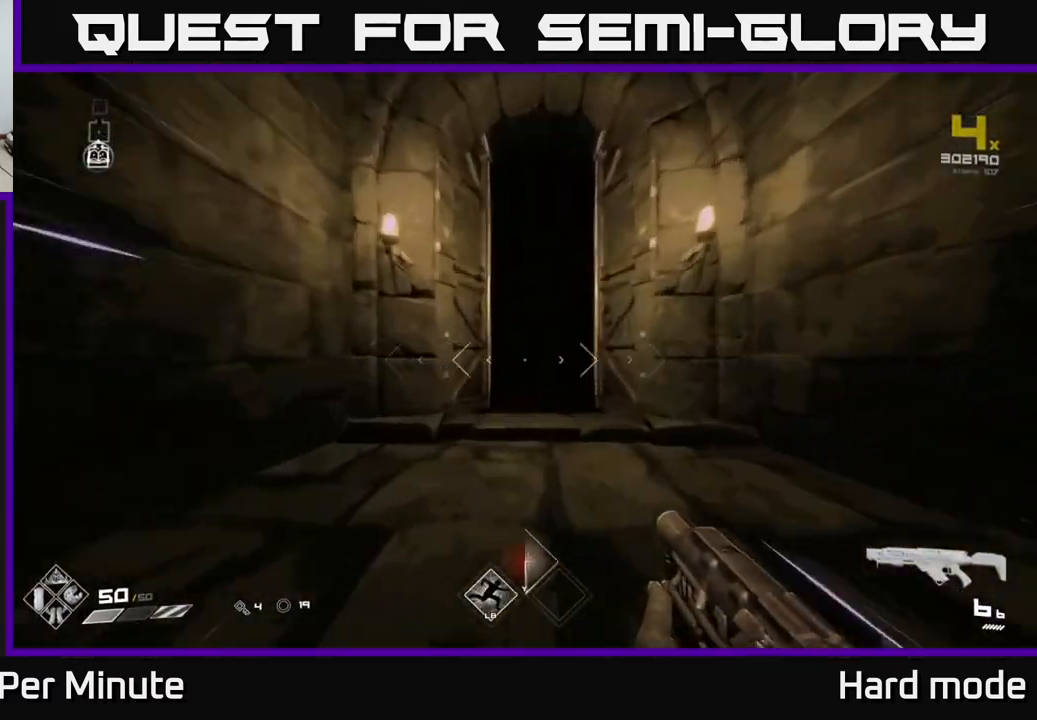
{"buttons": ["L1"], "left_stick": "up", "right_stick": "center", "events": []}
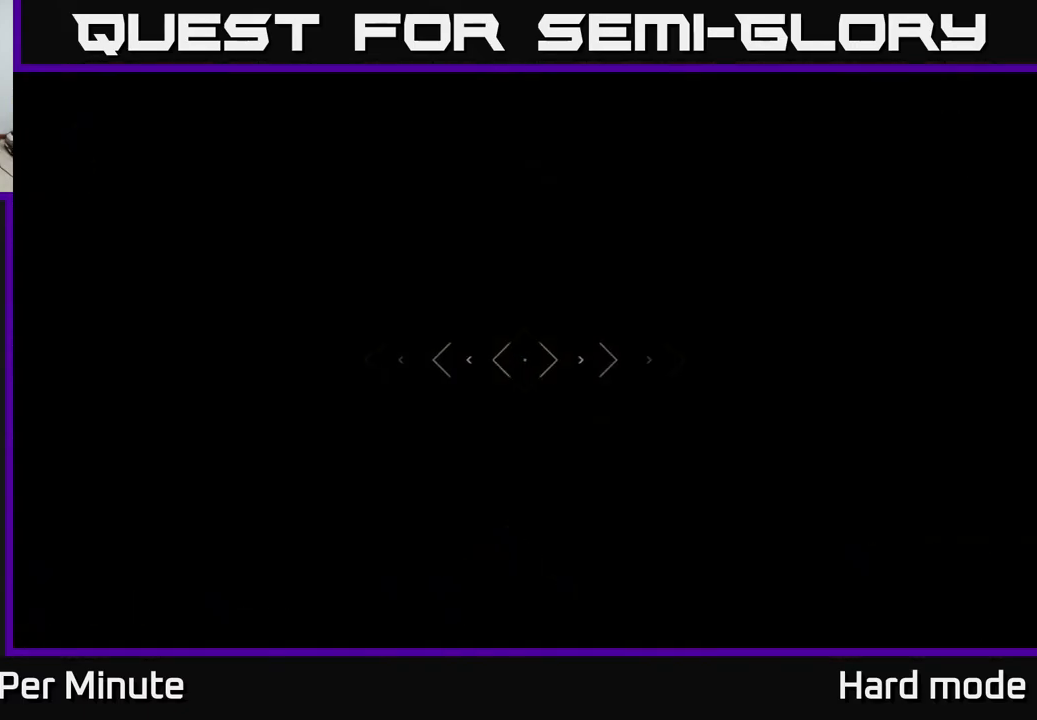
{"buttons": ["L1"], "left_stick": "up", "right_stick": "center", "events": []}
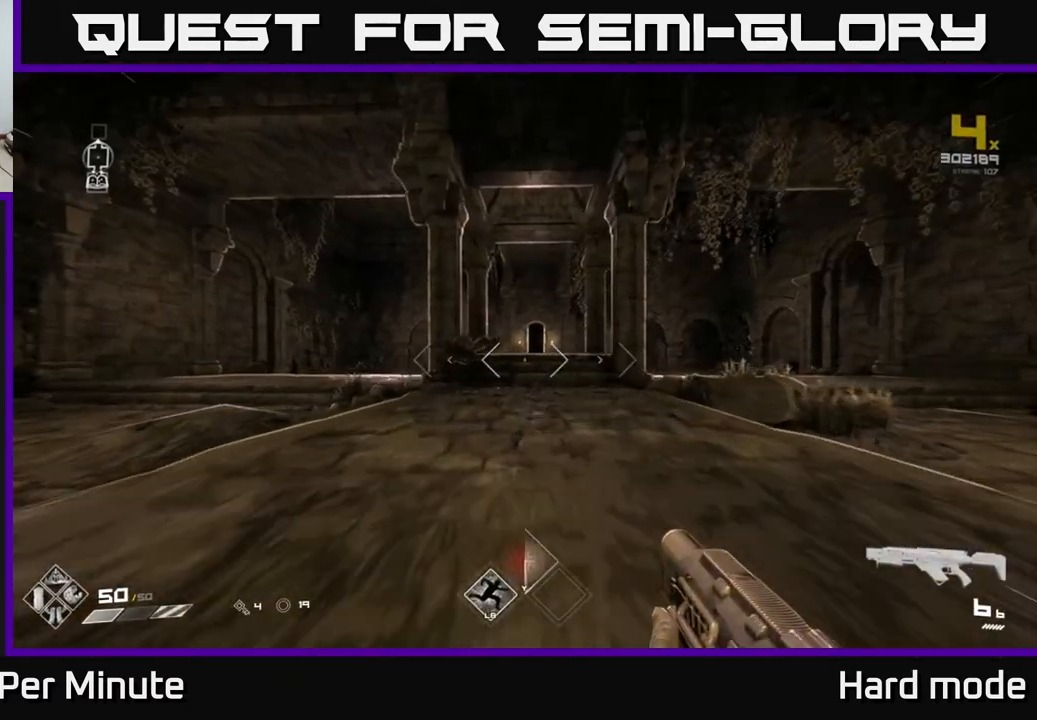
{"buttons": [], "left_stick": "up", "right_stick": "center", "events": [[483, "L1", "up"]]}
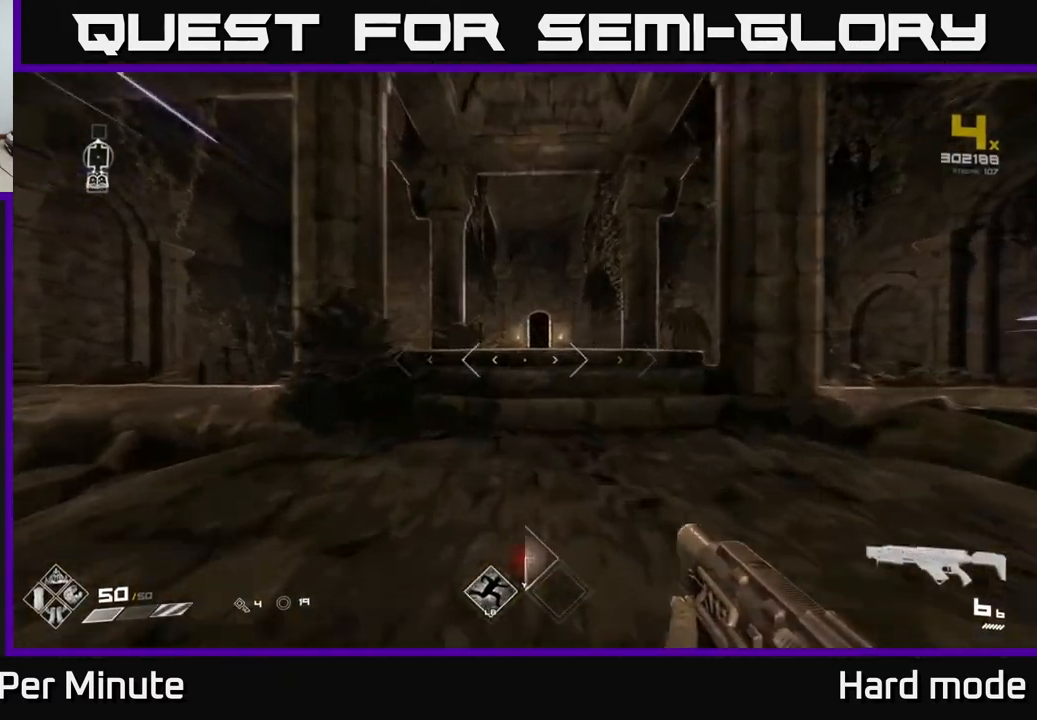
{"buttons": [], "left_stick": "up", "right_stick": "center", "events": [[83, "left_stick", "center"], [133, "left_stick", "down-left"], [200, "right_stick", "left"], [267, "left_stick", "left"], [467, "left_stick", "up"], [483, "right_stick", "center"]]}
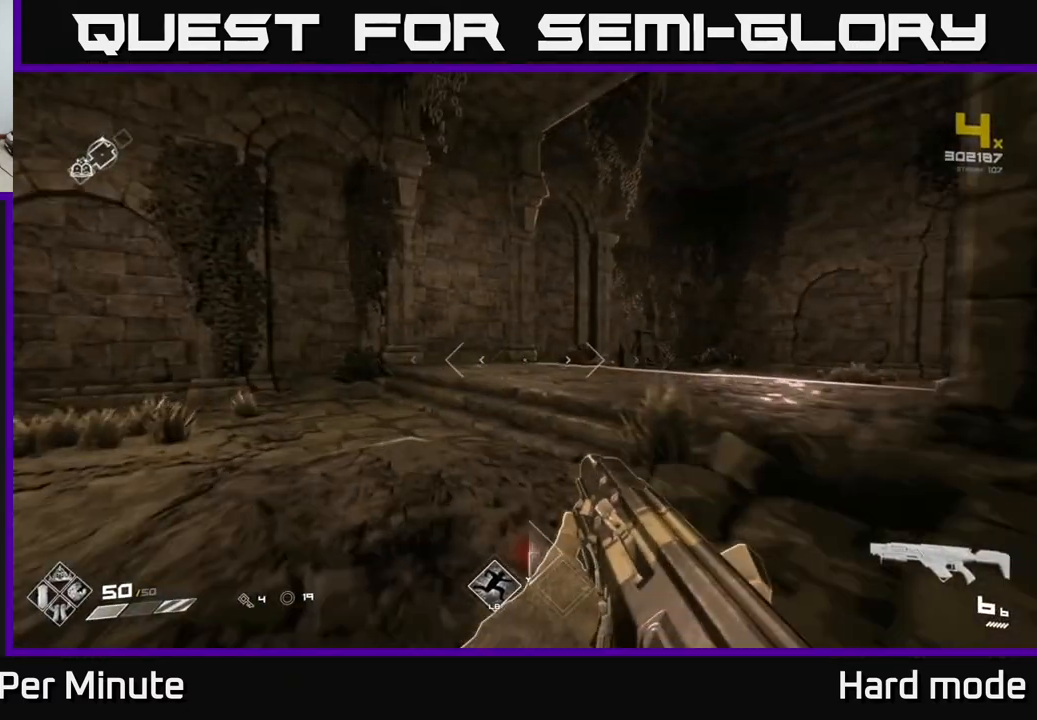
{"buttons": [], "left_stick": "center", "right_stick": "right", "events": [[100, "L1", "down"], [283, "L1", "up"], [400, "right_stick", "right"], [433, "left_stick", "center"]]}
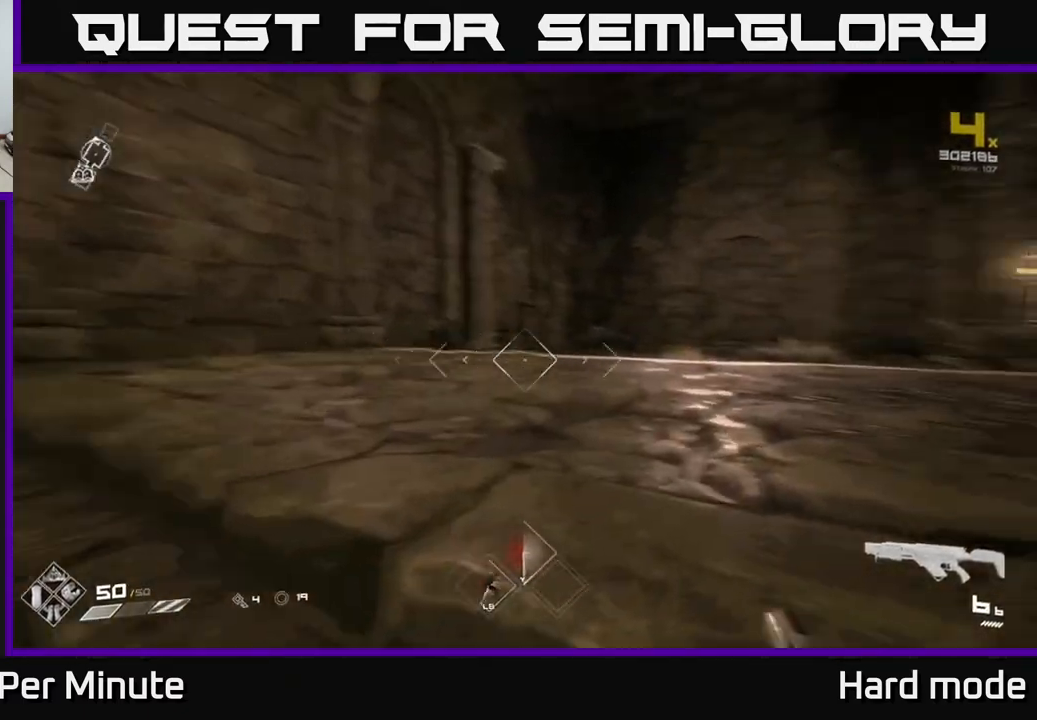
{"buttons": [], "left_stick": "center", "right_stick": "center", "events": [[100, "right_stick", "center"]]}
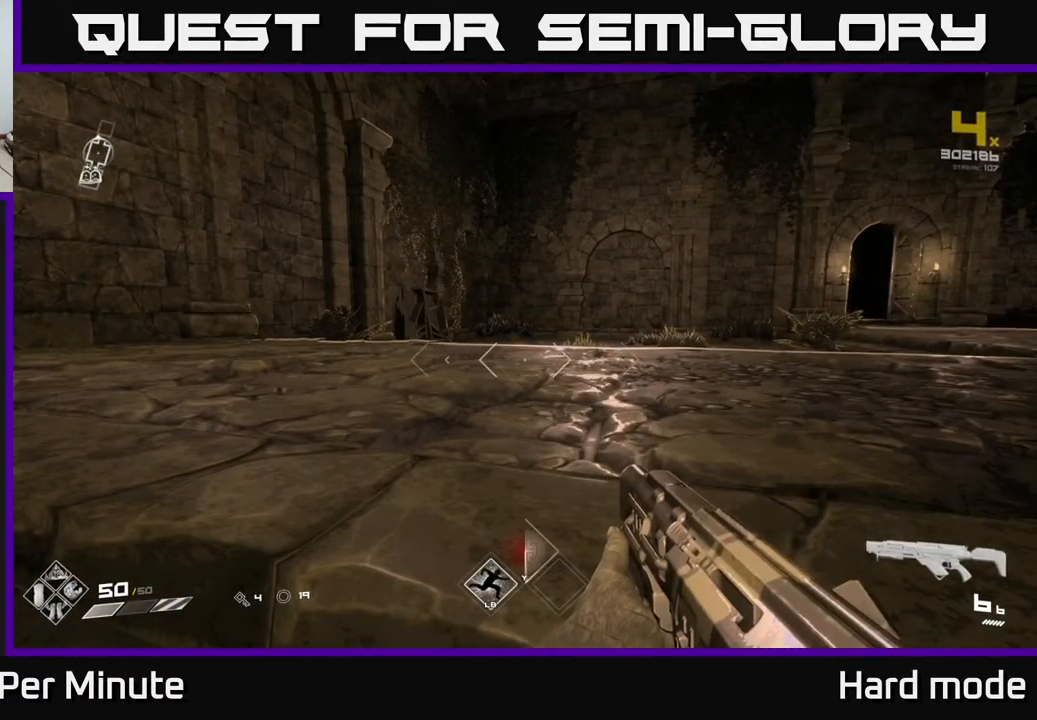
{"buttons": [], "left_stick": "center", "right_stick": "center", "events": []}
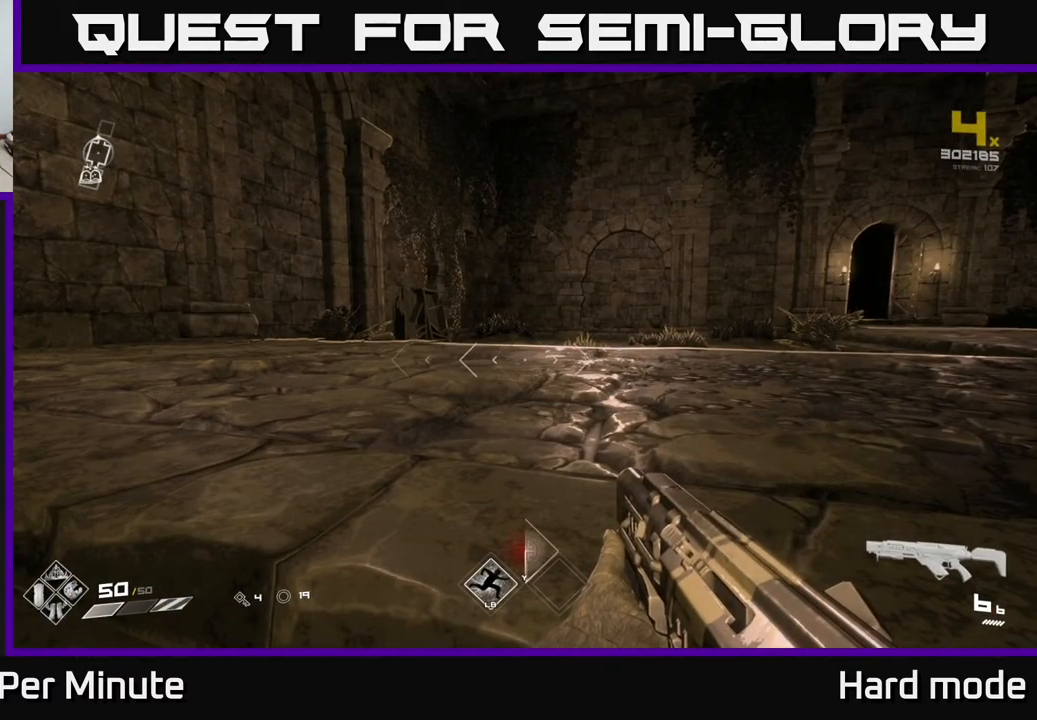
{"buttons": [], "left_stick": "center", "right_stick": "center", "events": []}
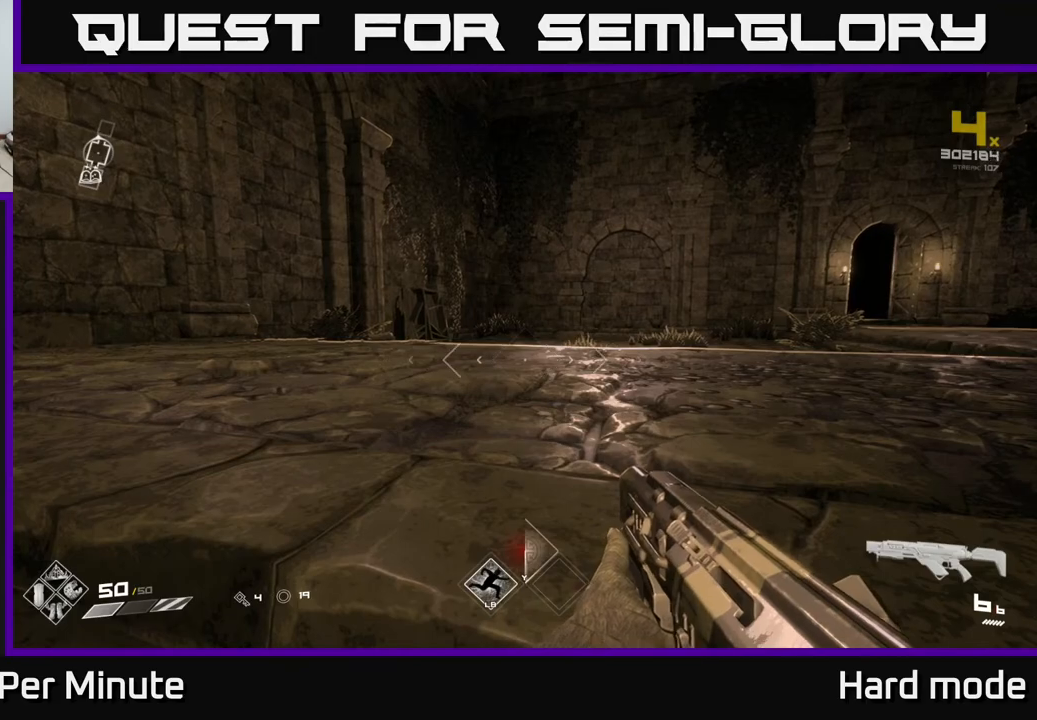
{"buttons": [], "left_stick": "center", "right_stick": "center", "events": [[67, "right_stick", "left"], [250, "left_stick", "right"], [400, "left_stick", "center"], [400, "right_stick", "center"]]}
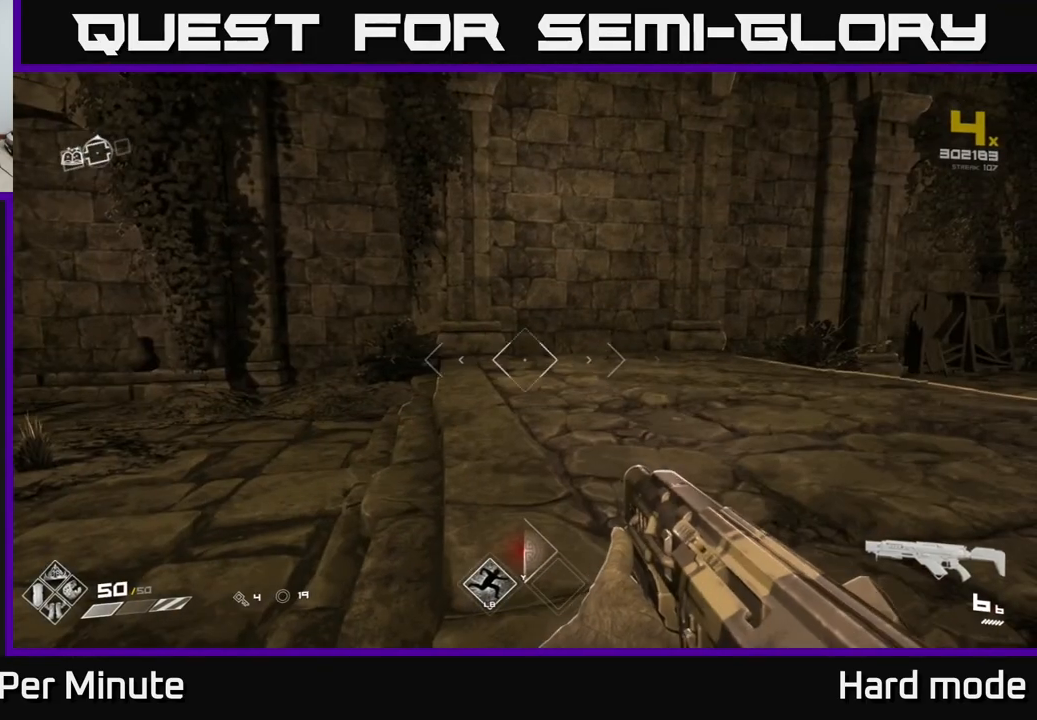
{"buttons": [], "left_stick": "center", "right_stick": "center", "events": [[267, "right_stick", "left"], [500, "right_stick", "center"]]}
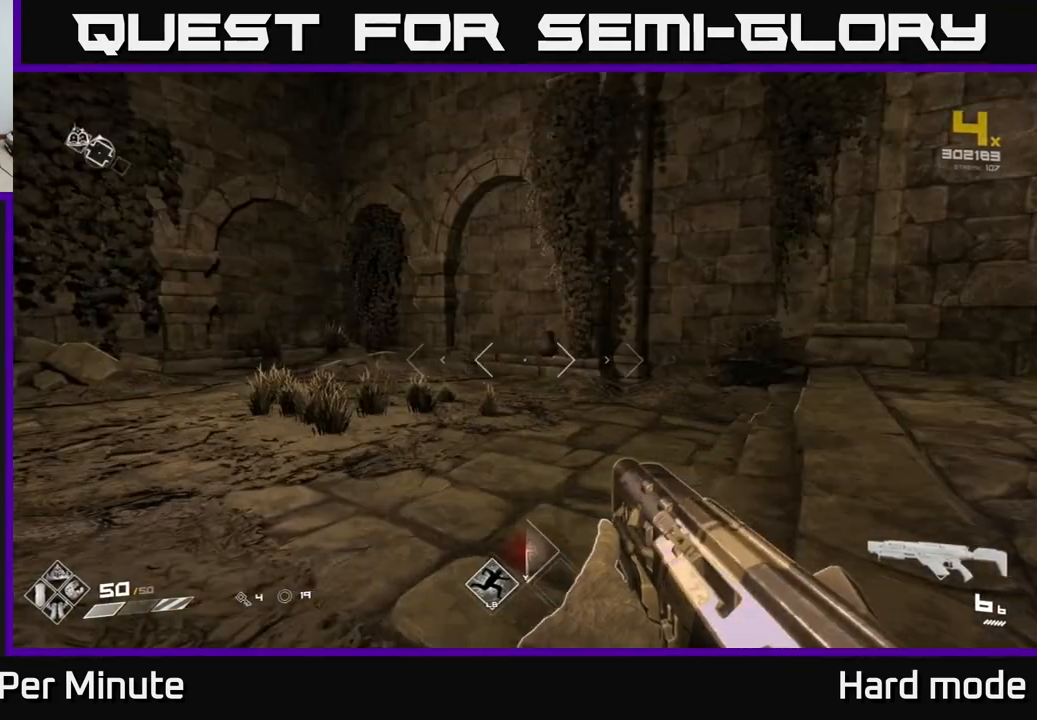
{"buttons": [], "left_stick": "up", "right_stick": "right", "events": [[100, "left_stick", "up-right"], [150, "left_stick", "center"], [150, "right_stick", "right"], [500, "left_stick", "up"]]}
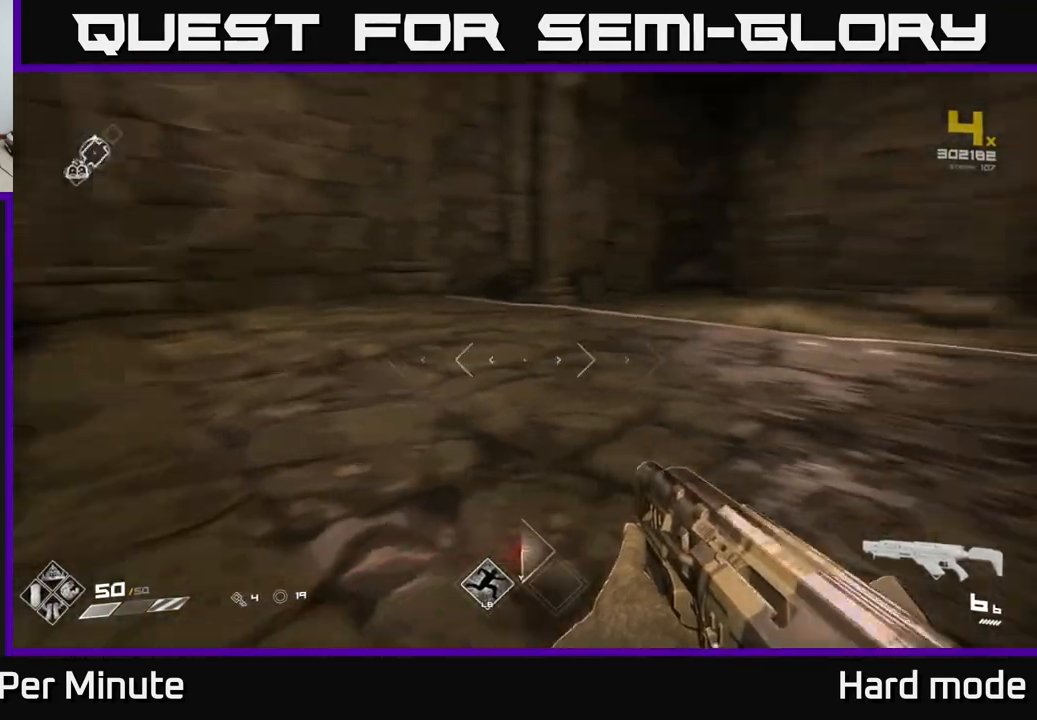
{"buttons": ["L1"], "left_stick": "up", "right_stick": "center", "events": [[317, "right_stick", "center"], [350, "L1", "down"]]}
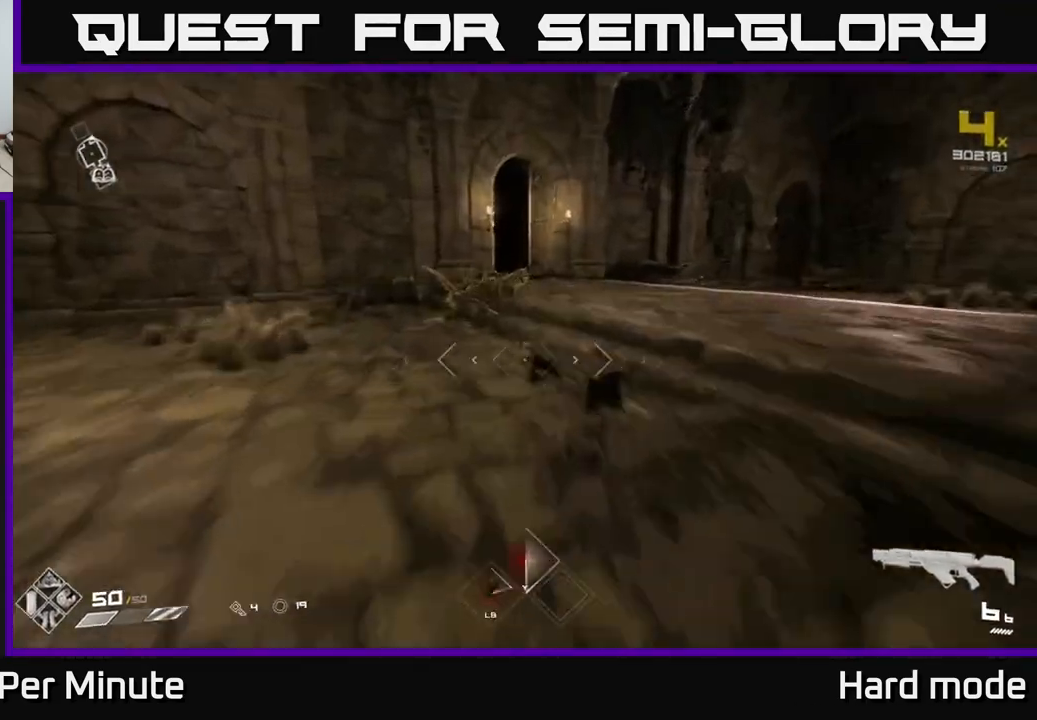
{"buttons": ["L1"], "left_stick": "up", "right_stick": "center", "events": []}
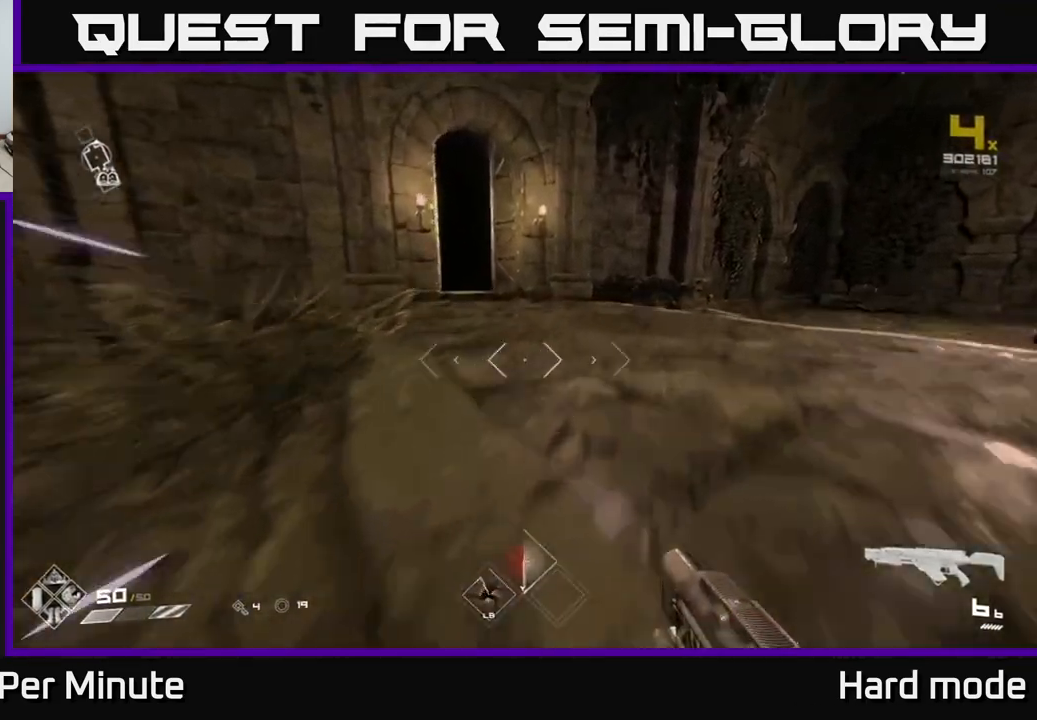
{"buttons": ["L1"], "left_stick": "up", "right_stick": "center", "events": [[200, "right_stick", "left"], [300, "right_stick", "center"]]}
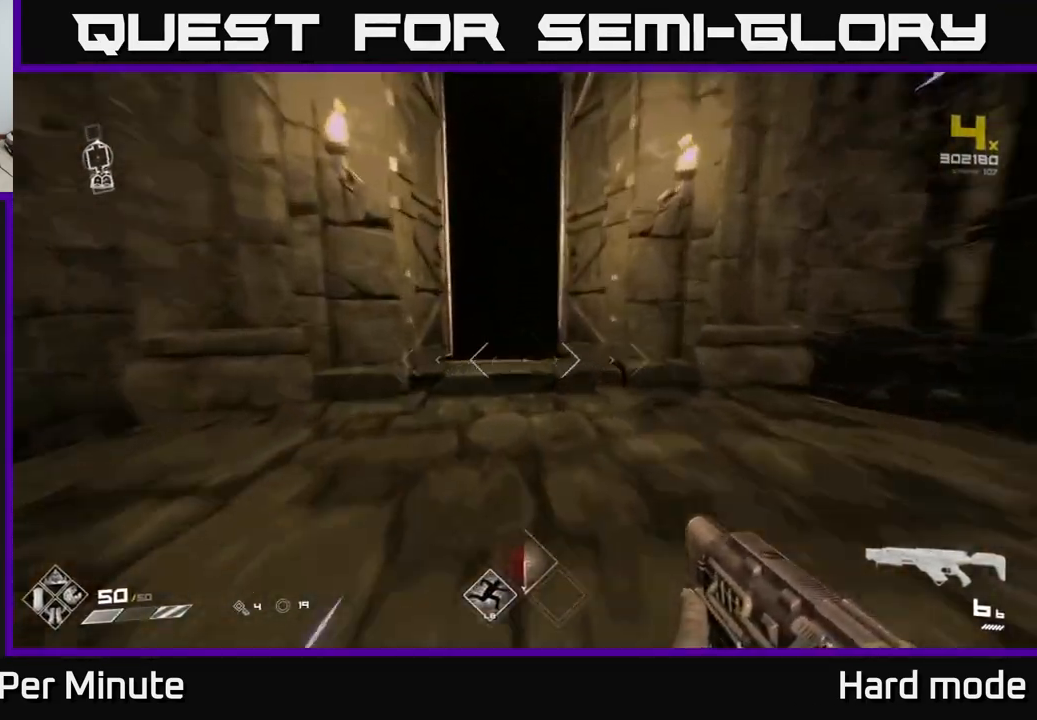
{"buttons": ["L1"], "left_stick": "up", "right_stick": "center", "events": [[67, "right_stick", "up-left"], [167, "right_stick", "center"]]}
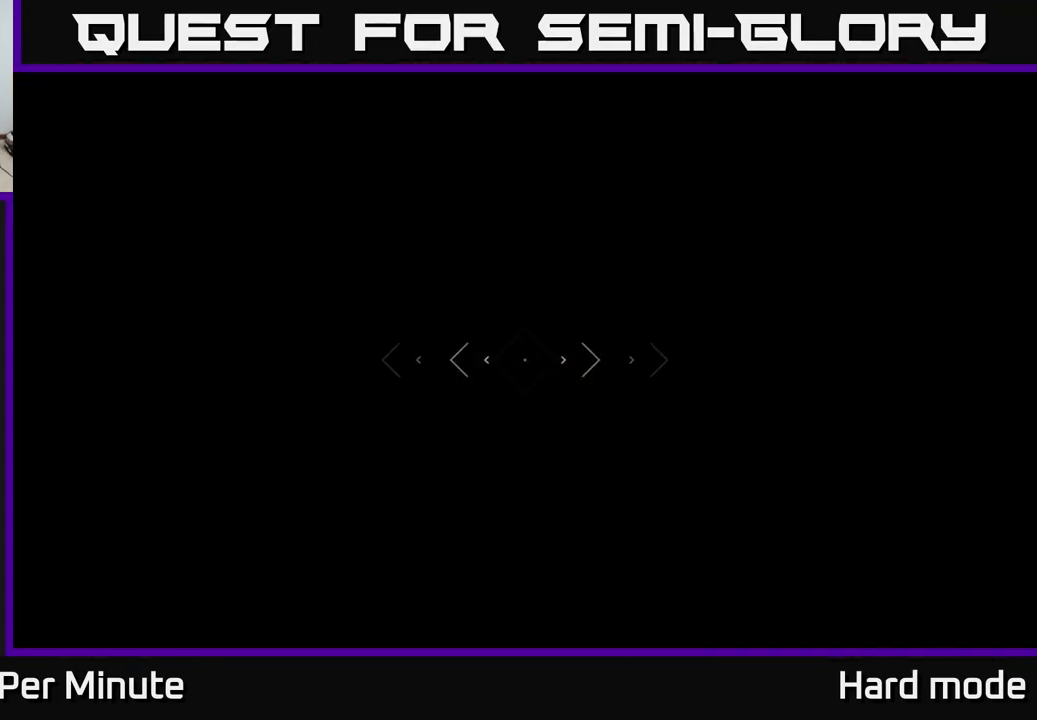
{"buttons": [], "left_stick": "up", "right_stick": "center", "events": [[233, "L1", "up"]]}
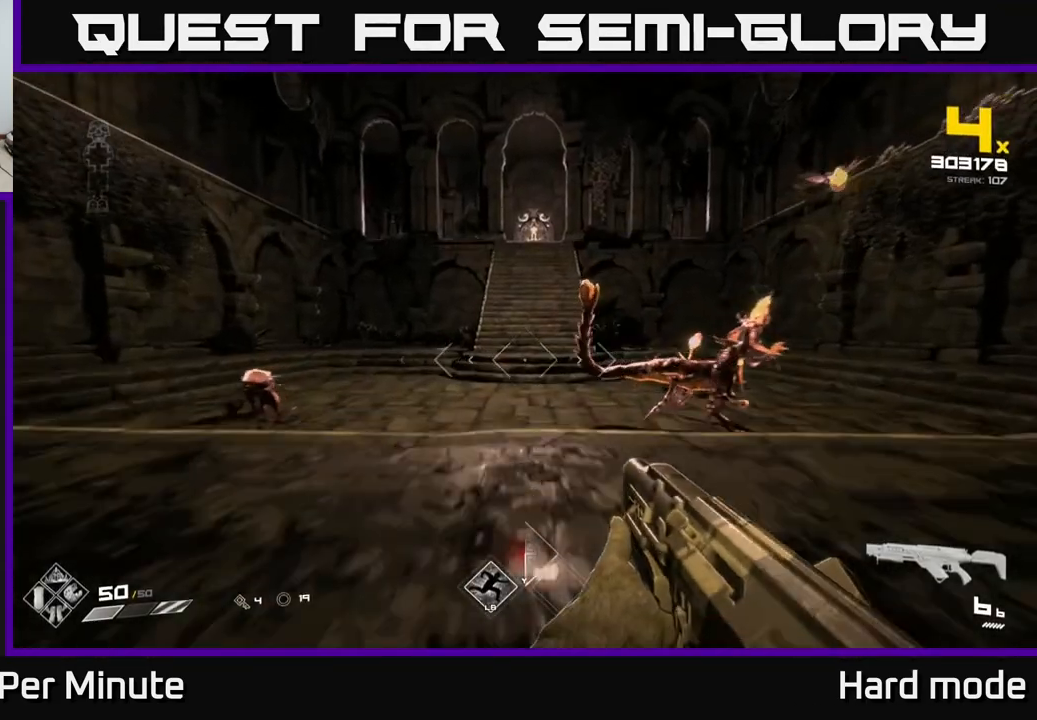
{"buttons": [], "left_stick": "down-left", "right_stick": "center", "events": [[17, "right_stick", "right"], [150, "left_stick", "center"], [167, "right_stick", "center"], [300, "R2", "down"], [350, "right_stick", "right"], [383, "R2", "up"], [417, "right_stick", "center"], [467, "left_stick", "down-left"]]}
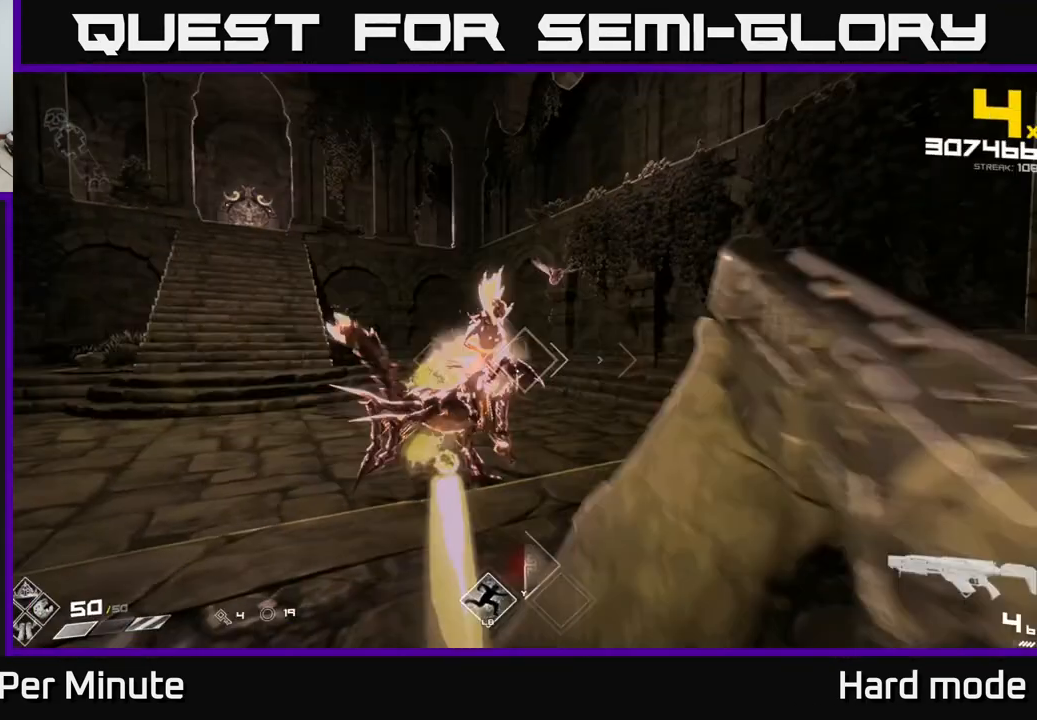
{"buttons": ["R2"], "left_stick": "center", "right_stick": "center", "events": [[50, "R2", "down"], [117, "left_stick", "center"], [117, "right_stick", "left"], [183, "R2", "up"], [267, "left_stick", "down-left"], [400, "R2", "down"], [433, "left_stick", "center"], [483, "right_stick", "center"]]}